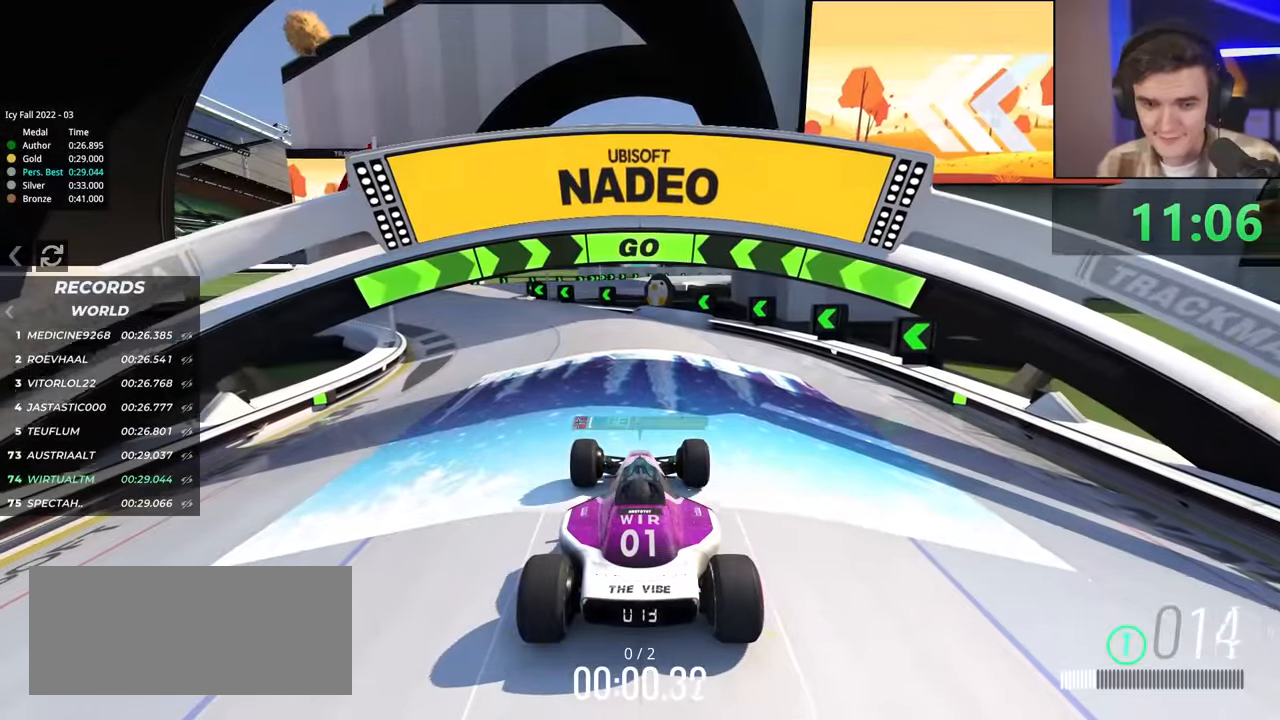
Gameplay with keyboard; each line is a JSON object with the keys held at the frame after it. "events" lists presses ("down") and releases ("up") of "brake", "down", "left", "right" and "up" between this image and that frame as [ms after this image, input, new state], when the widget could be followed in between. No other keys are recorded. Mouse input is not recorded. Key names are as the overlay labels them; some are game actions (e.g. jump) rather than physical keys.
{"keys": ["up"], "events": [[183, "left", "down"], [283, "left", "up"]]}
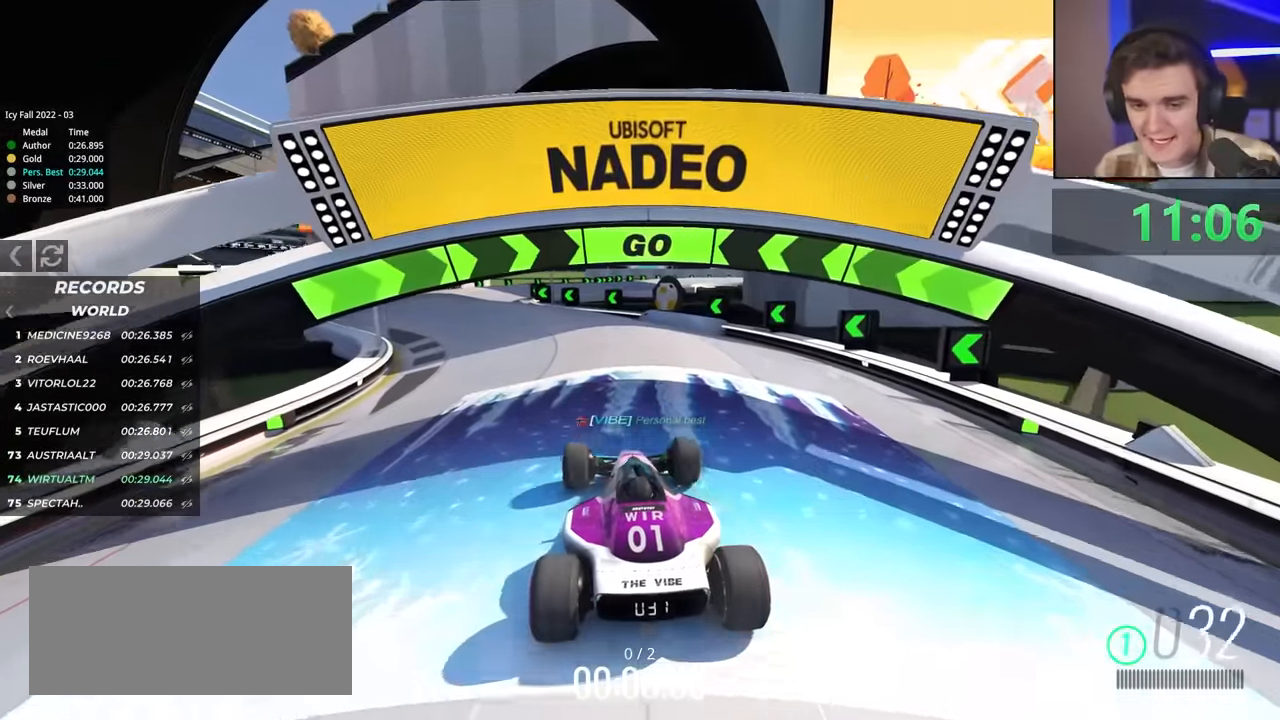
{"keys": ["up"], "events": [[400, "left", "down"], [500, "left", "up"]]}
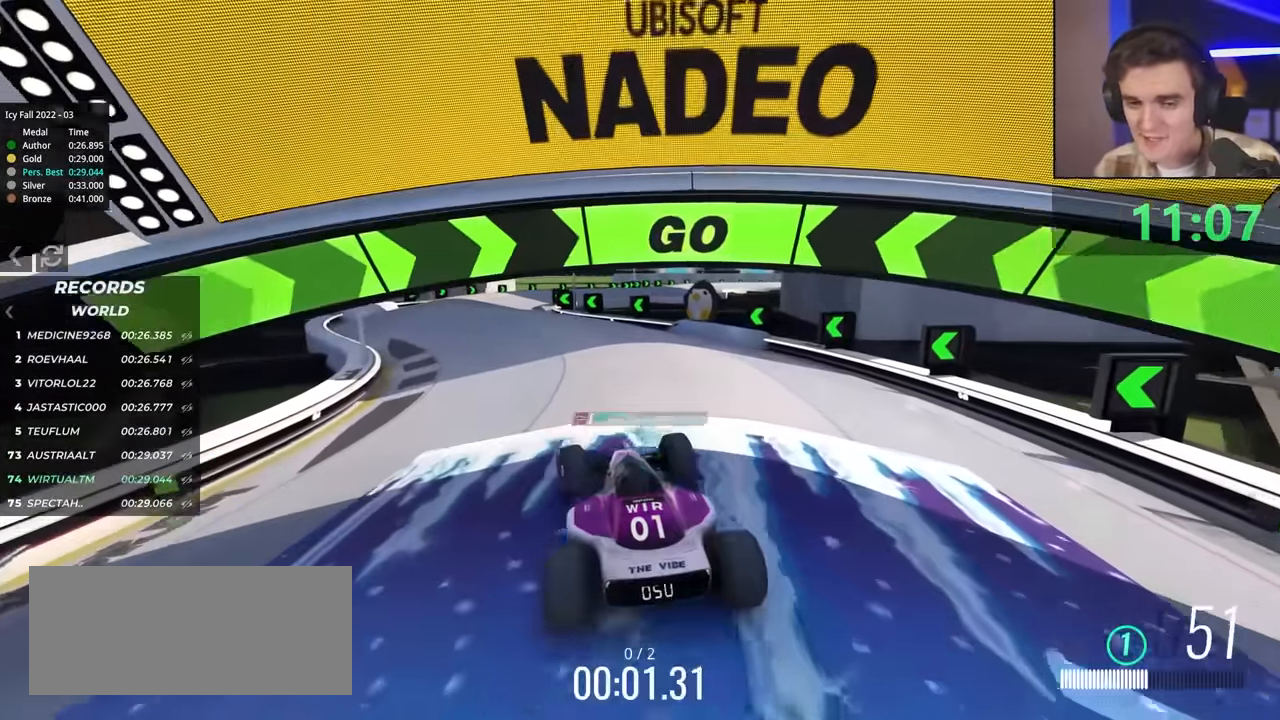
{"keys": ["up"], "events": []}
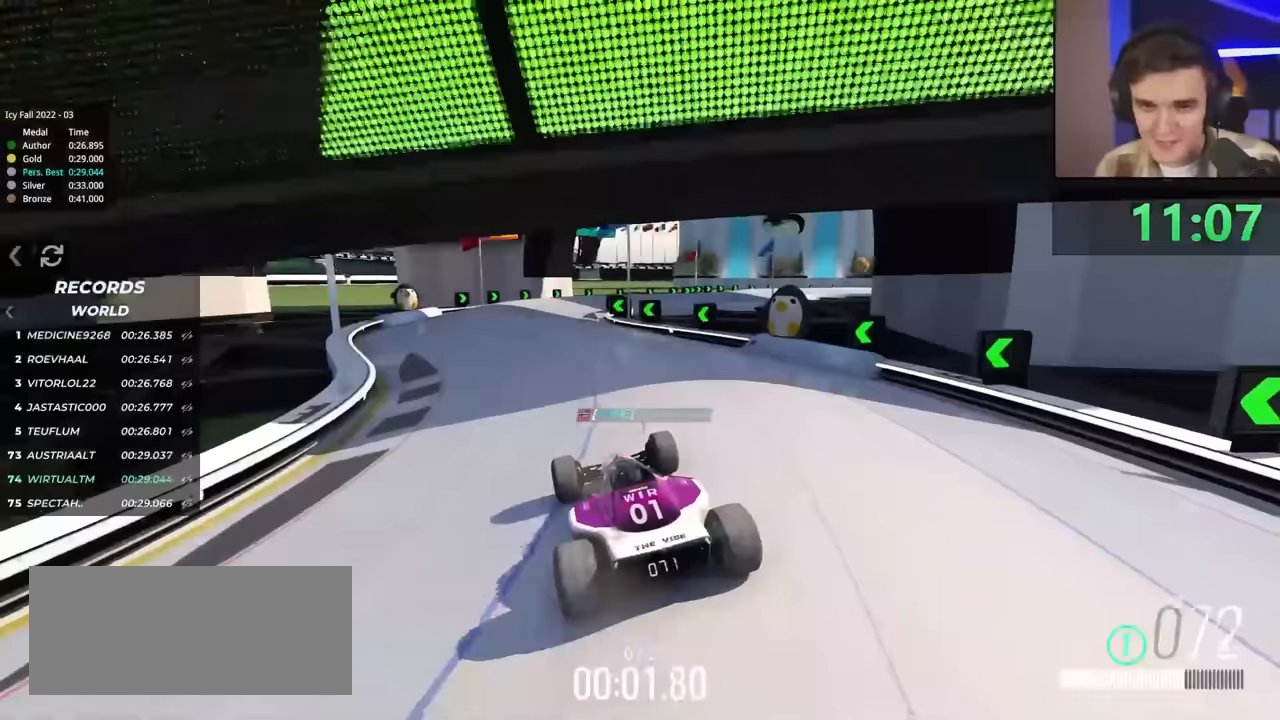
{"keys": ["up"], "events": [[17, "right", "down"], [67, "right", "up"]]}
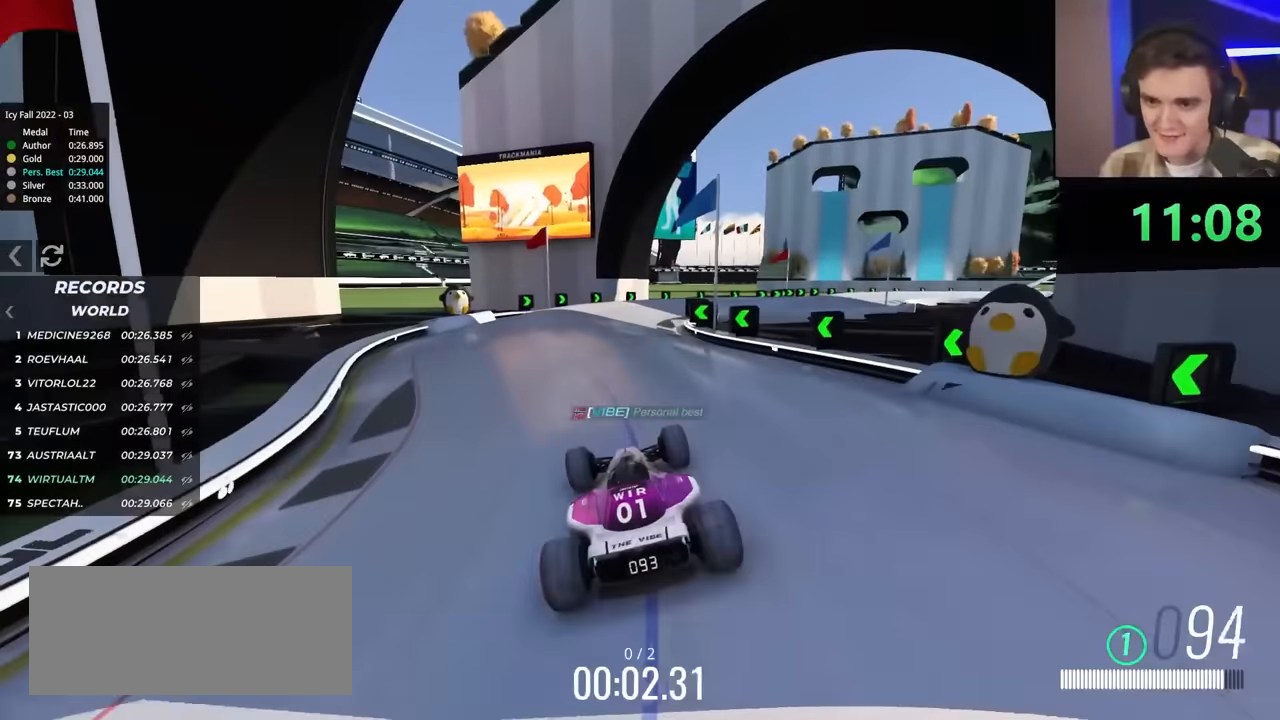
{"keys": ["right", "up"], "events": [[33, "right", "down"], [83, "right", "up"], [350, "right", "down"], [400, "right", "up"], [500, "right", "down"]]}
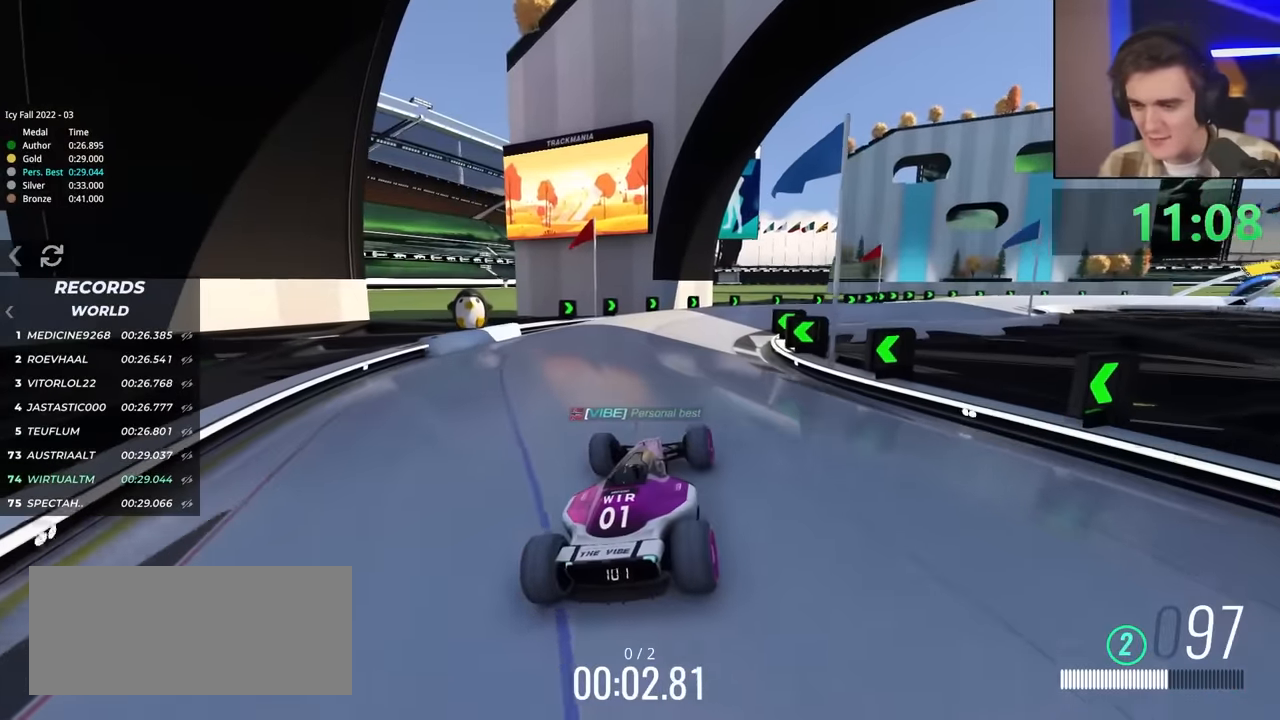
{"keys": ["left", "up"], "events": [[183, "right", "up"], [233, "right", "down"], [333, "right", "up"], [467, "left", "down"]]}
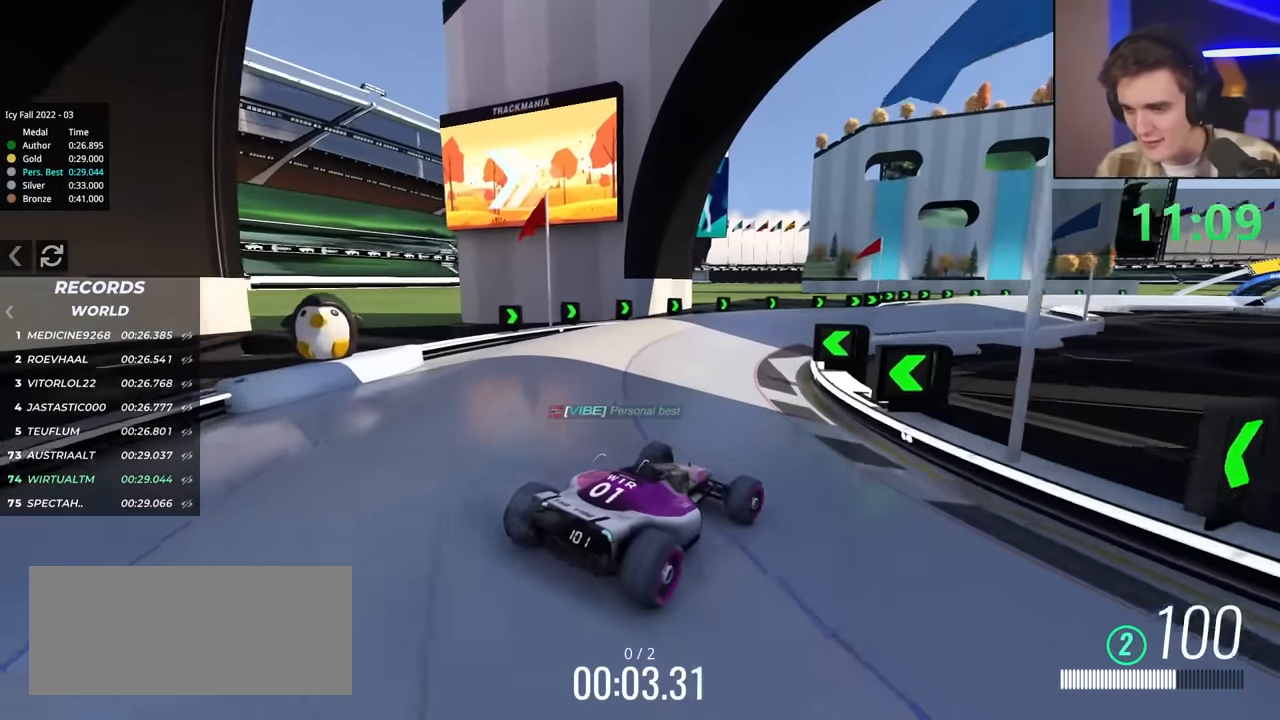
{"keys": ["up"], "events": [[67, "left", "up"], [200, "left", "down"], [350, "left", "up"]]}
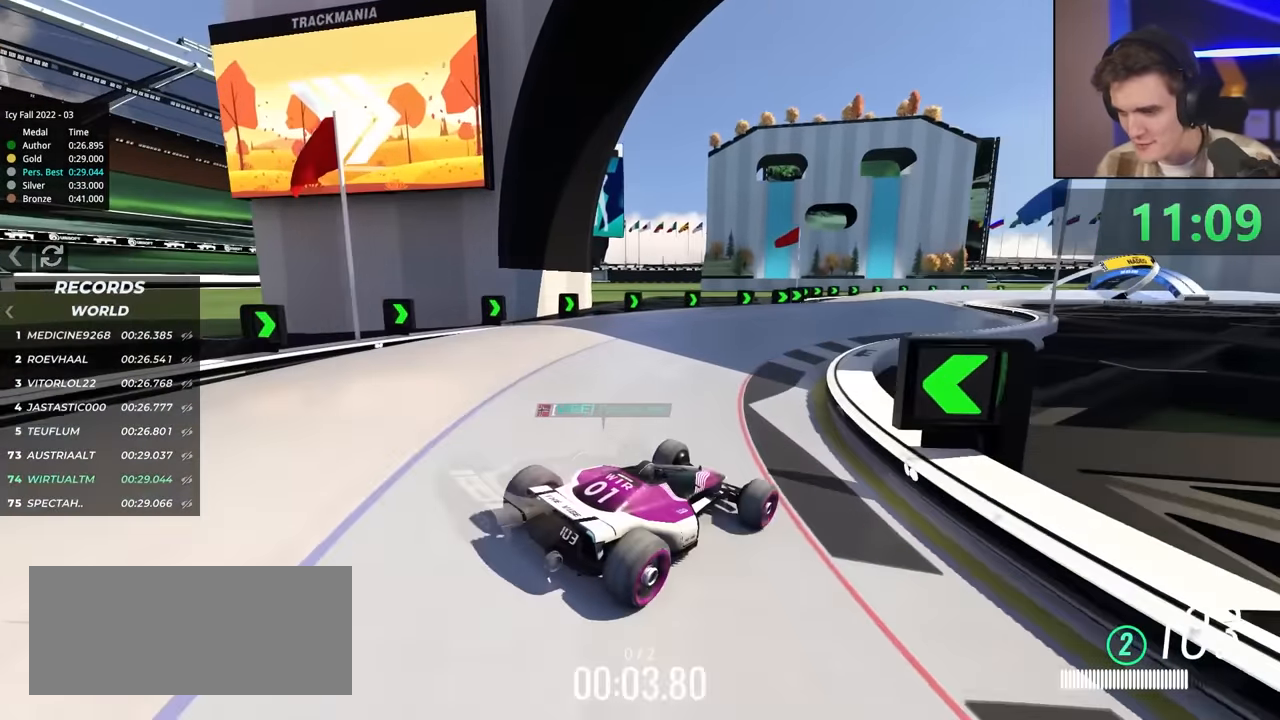
{"keys": ["up"], "events": []}
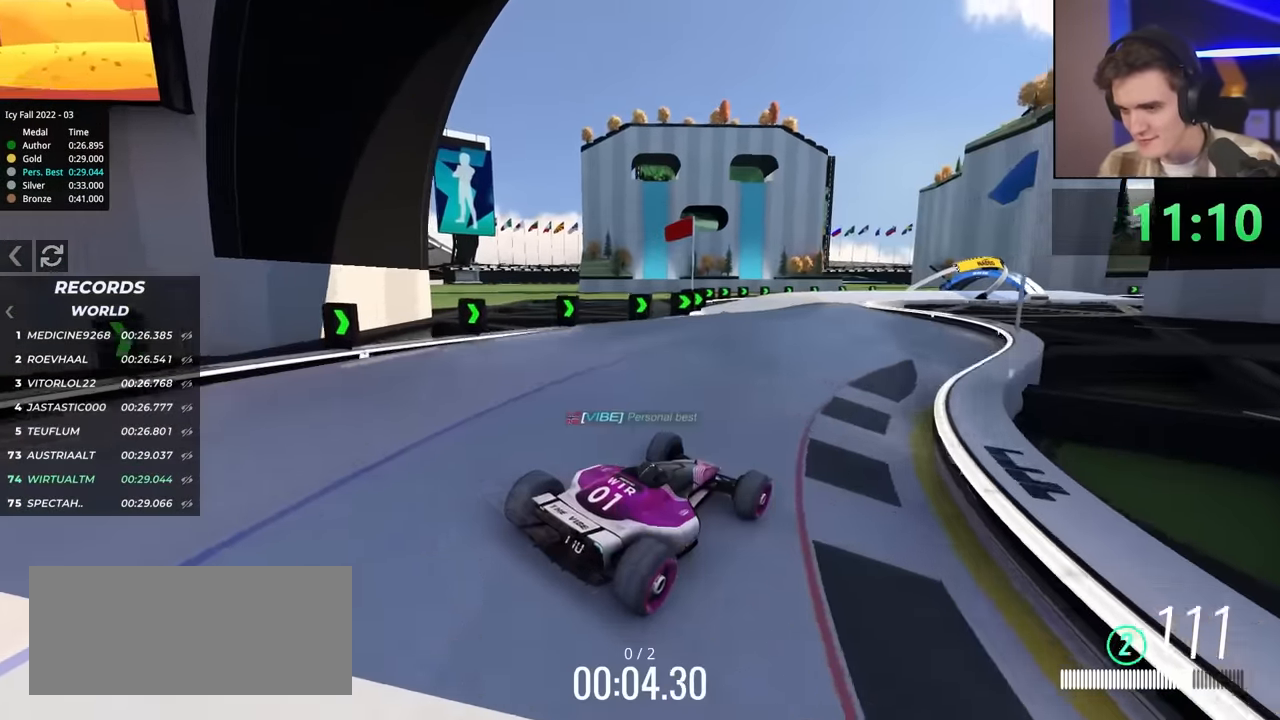
{"keys": ["up"], "events": [[417, "left", "down"], [500, "left", "up"]]}
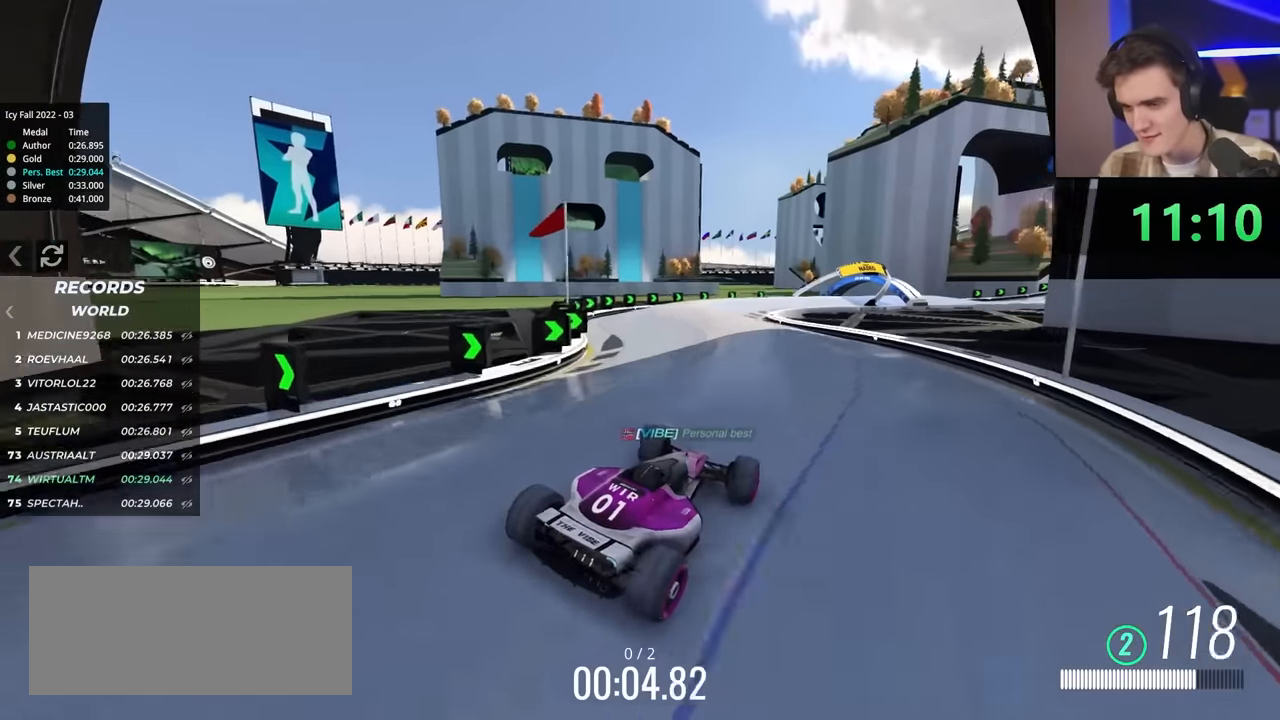
{"keys": ["right", "up"], "events": [[233, "right", "down"], [333, "right", "up"], [467, "right", "down"]]}
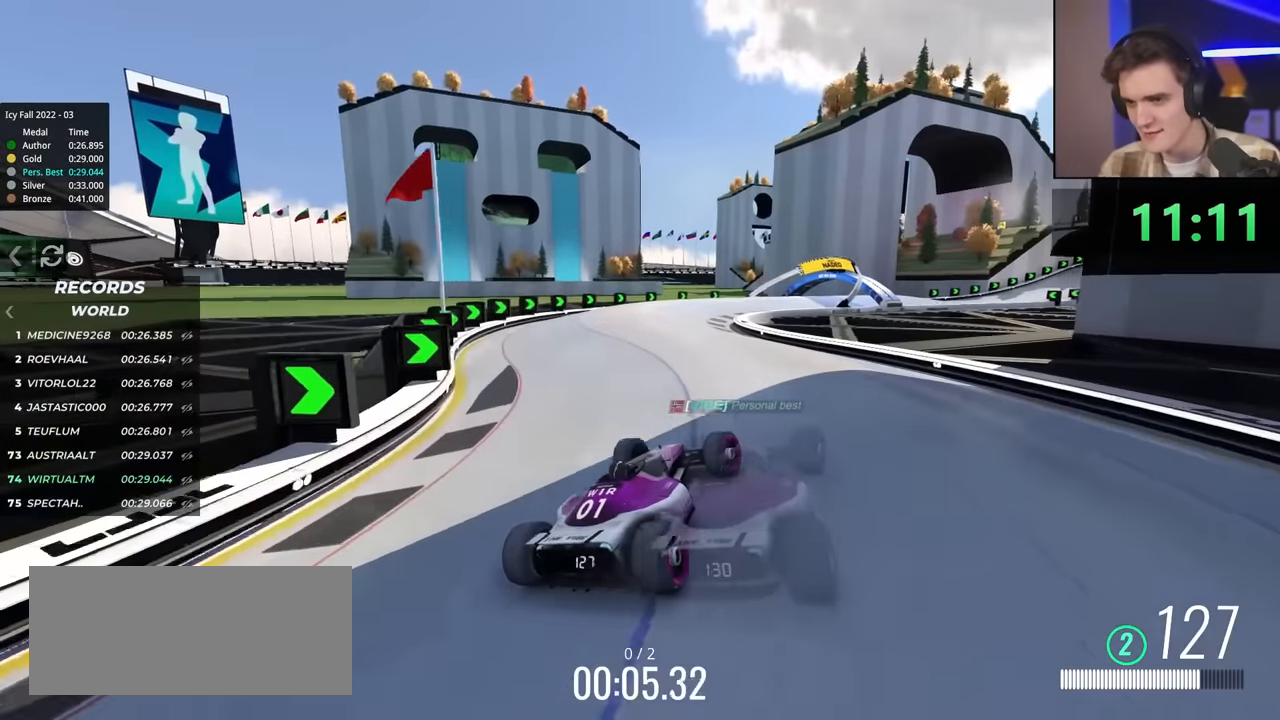
{"keys": ["right", "up"], "events": [[67, "right", "up"], [150, "right", "down"]]}
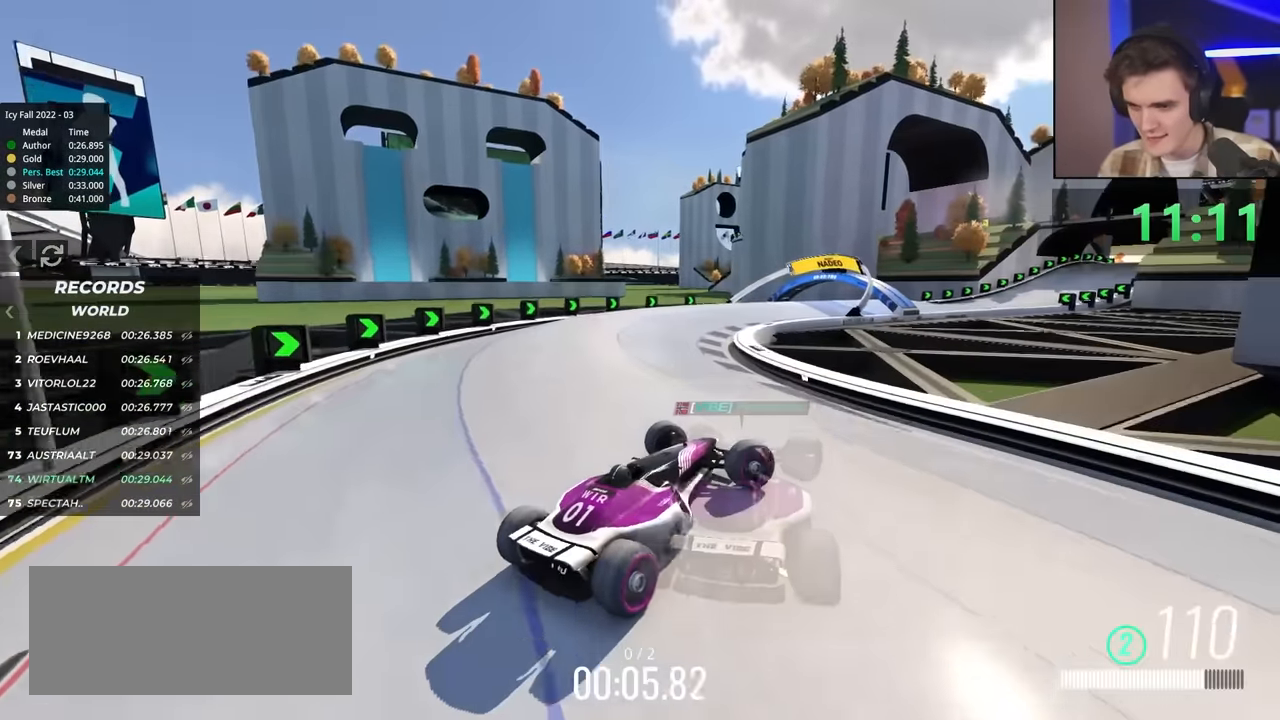
{"keys": ["brake", "left", "up"], "events": [[33, "right", "up"], [167, "brake", "down"], [167, "left", "down"], [267, "brake", "up"], [417, "brake", "down"]]}
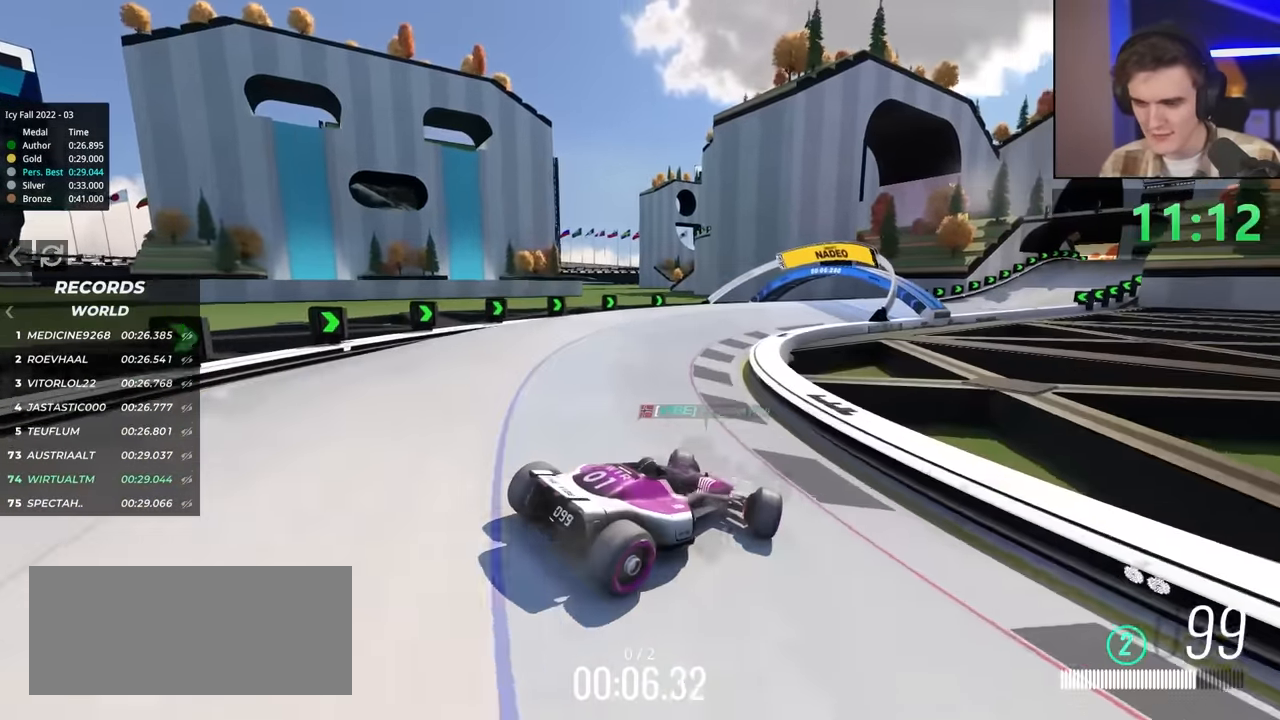
{"keys": ["right", "up"], "events": [[233, "brake", "up"], [283, "left", "up"], [467, "right", "down"]]}
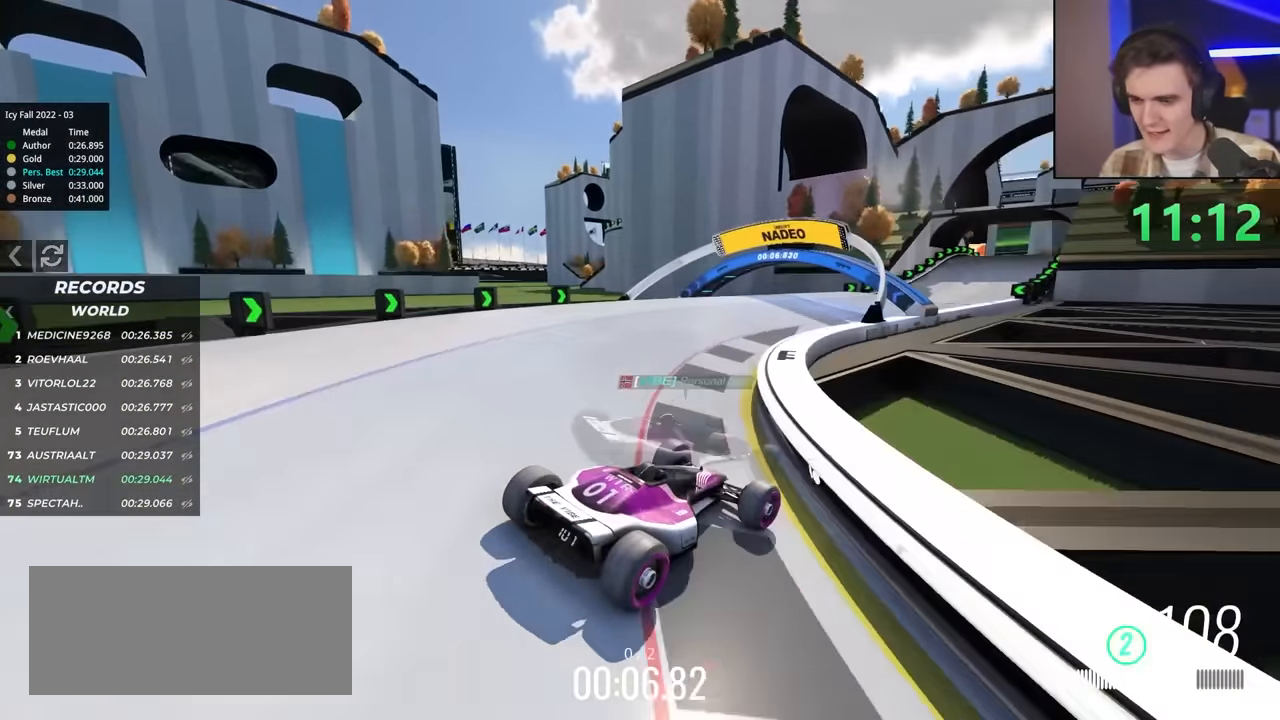
{"keys": ["up"], "events": [[67, "right", "up"]]}
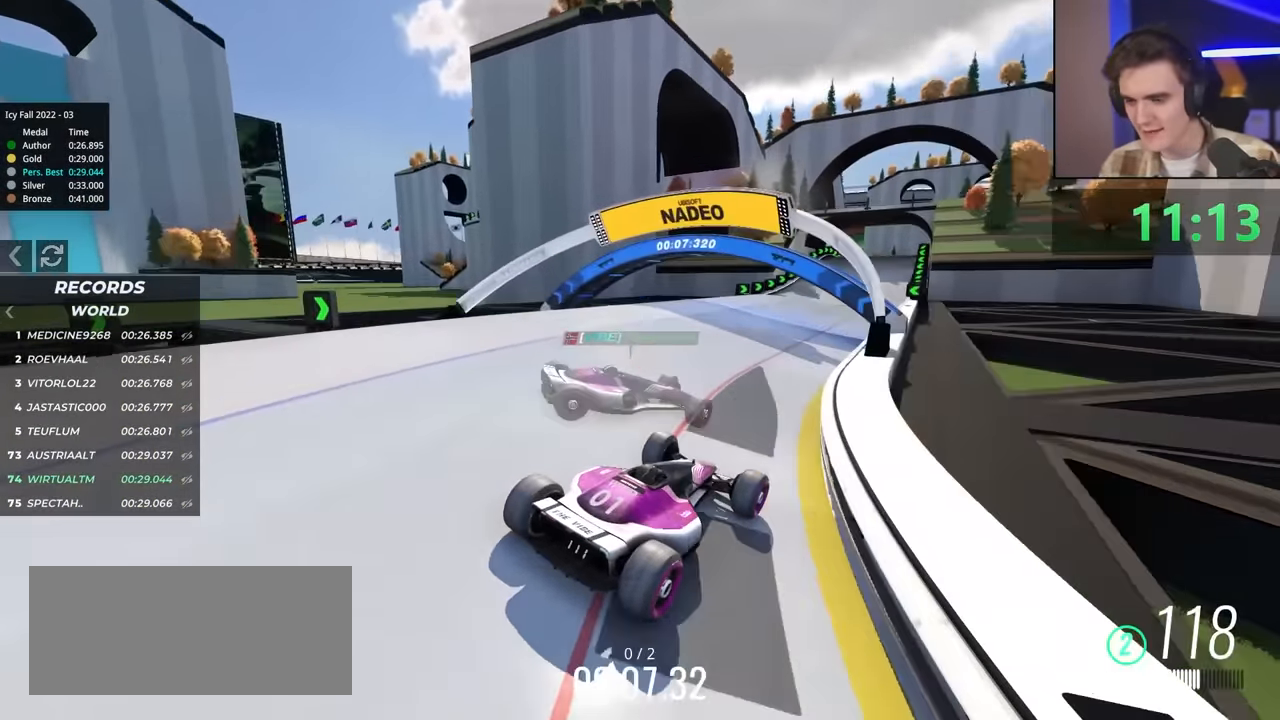
{"keys": ["up"], "events": []}
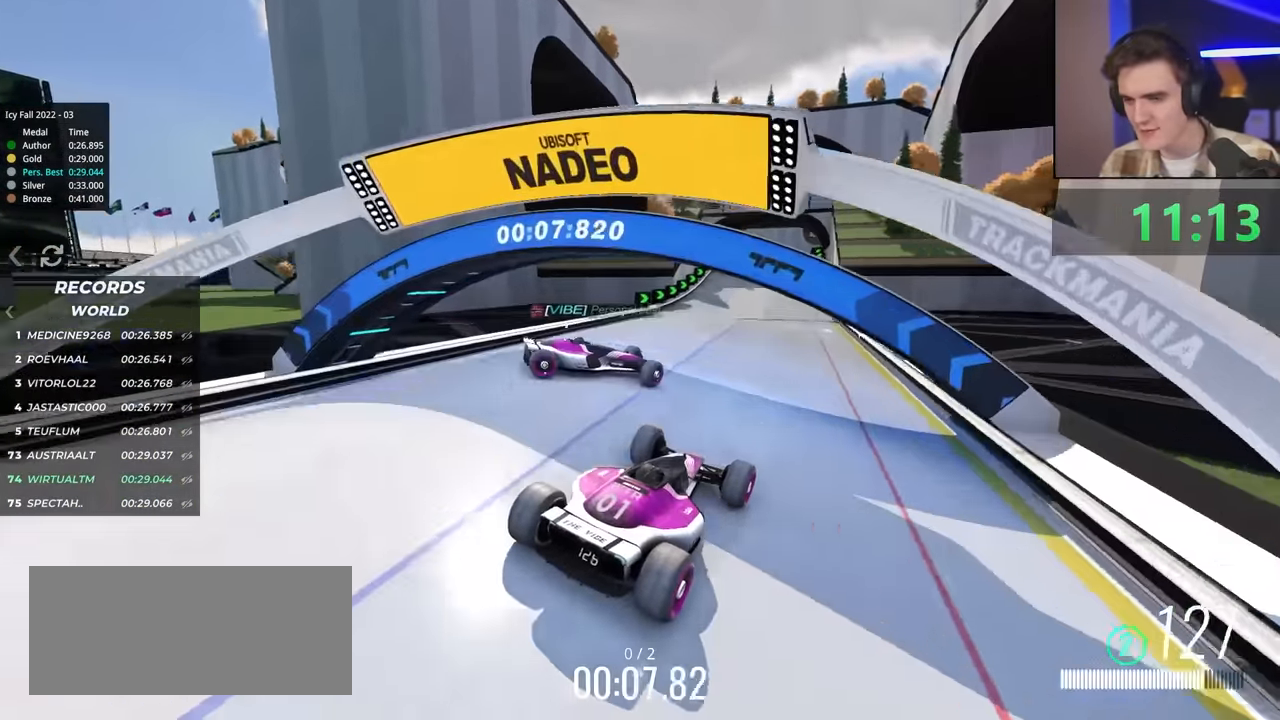
{"keys": ["up"], "events": [[350, "left", "down"], [383, "left", "up"]]}
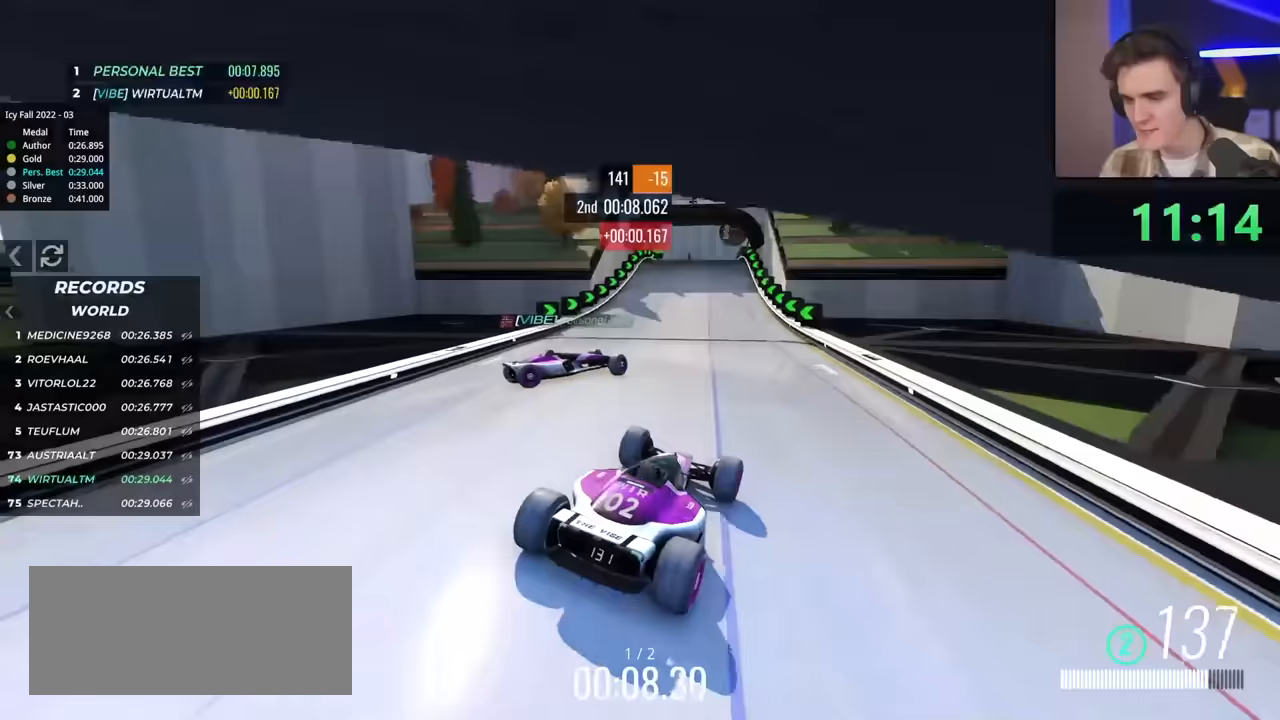
{"keys": ["up"], "events": []}
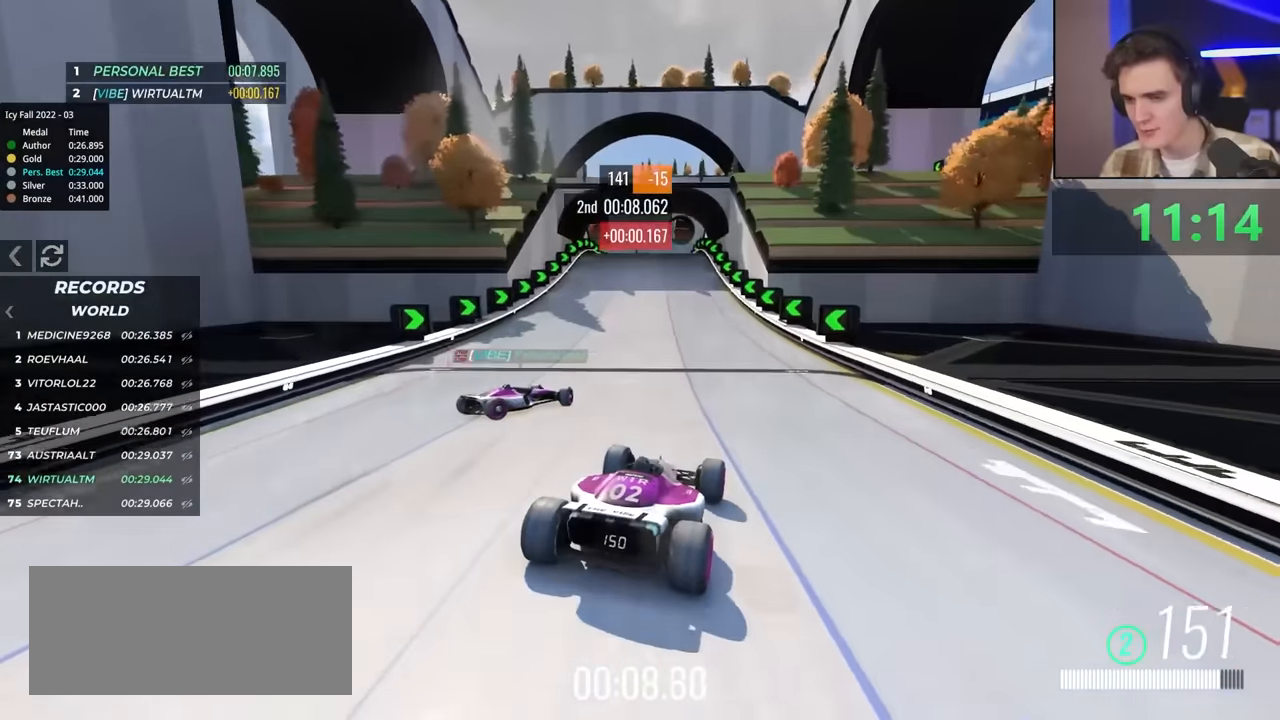
{"keys": ["up"], "events": [[50, "left", "down"], [183, "left", "up"]]}
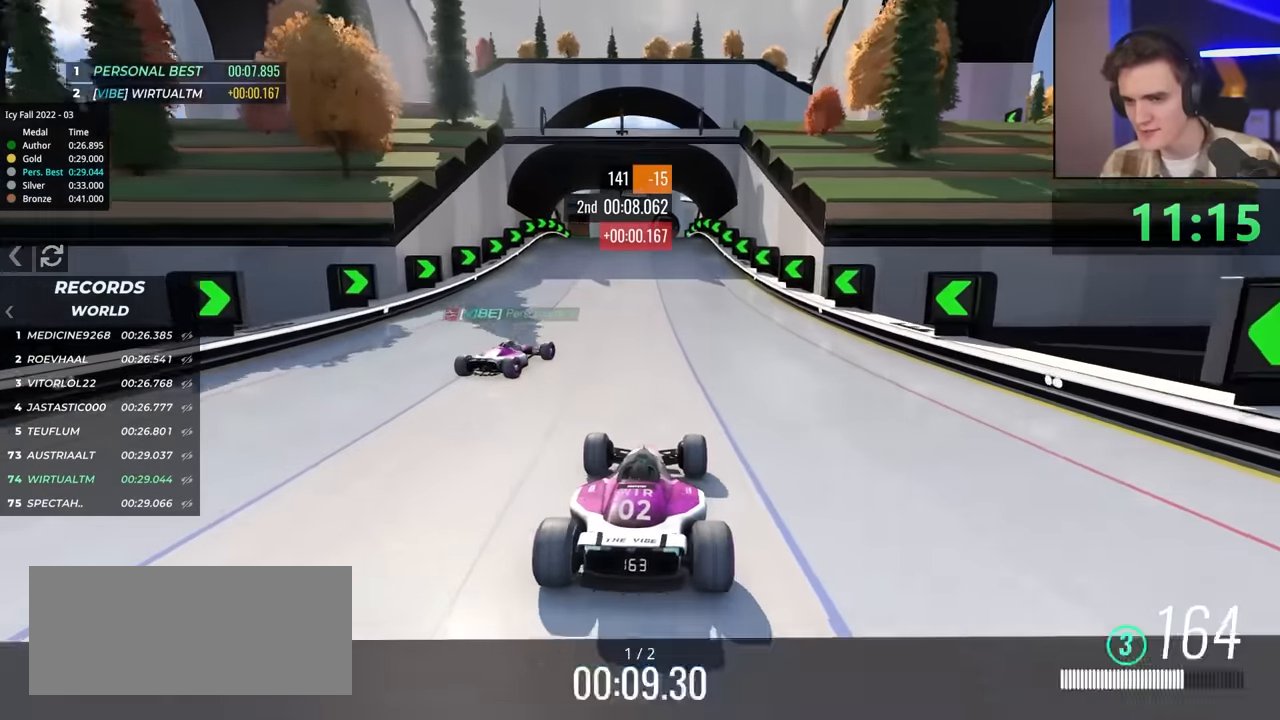
{"keys": ["up"], "events": [[300, "right", "down"], [333, "right", "up"]]}
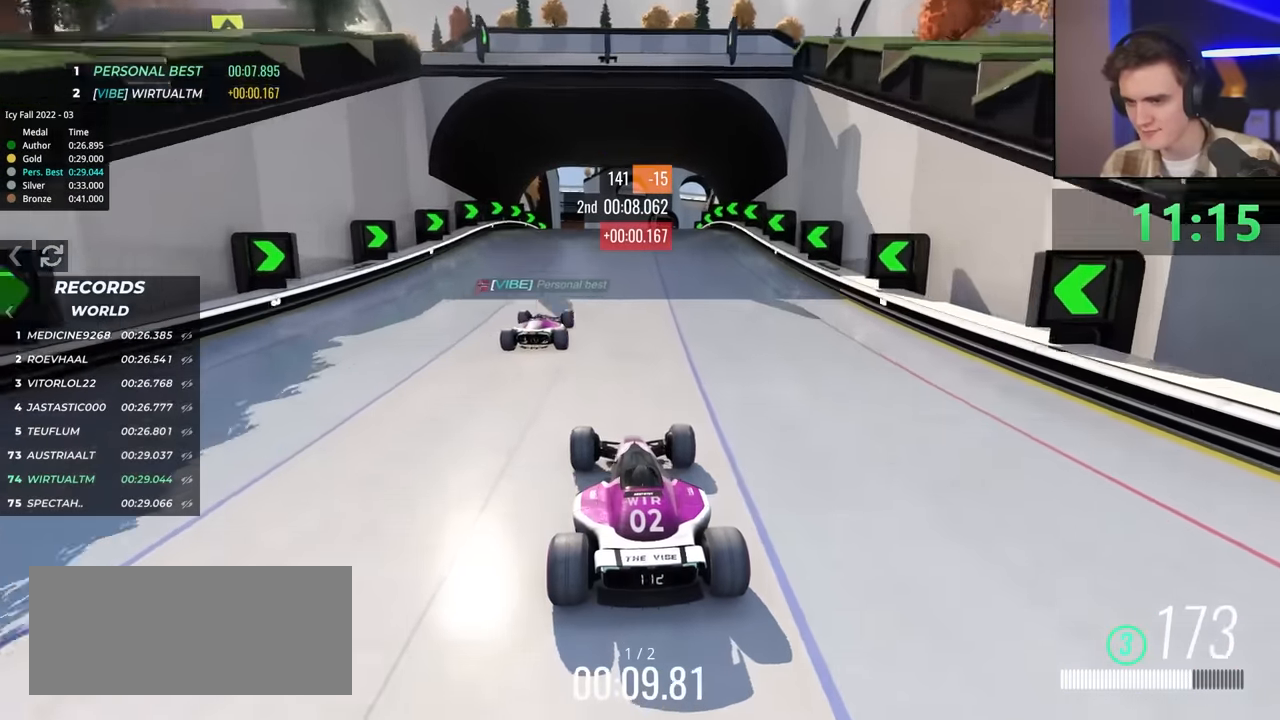
{"keys": ["up"], "events": [[83, "right", "down"], [117, "right", "up"]]}
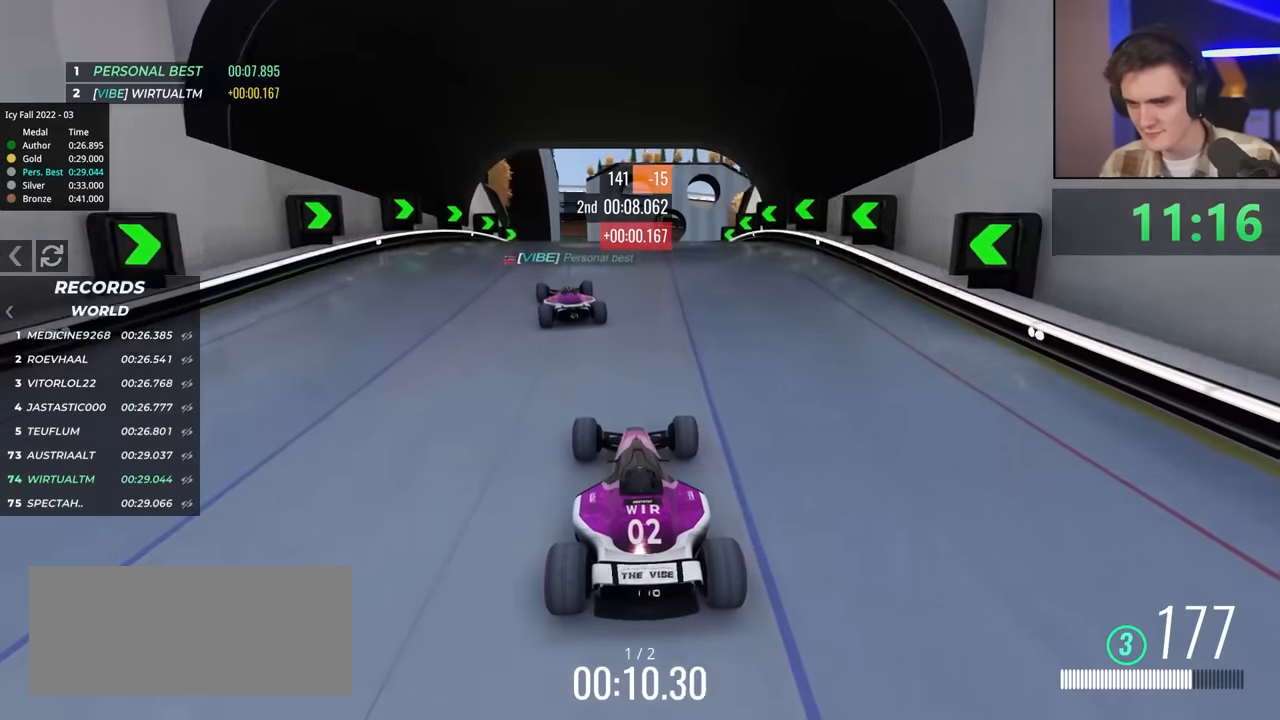
{"keys": ["up"], "events": []}
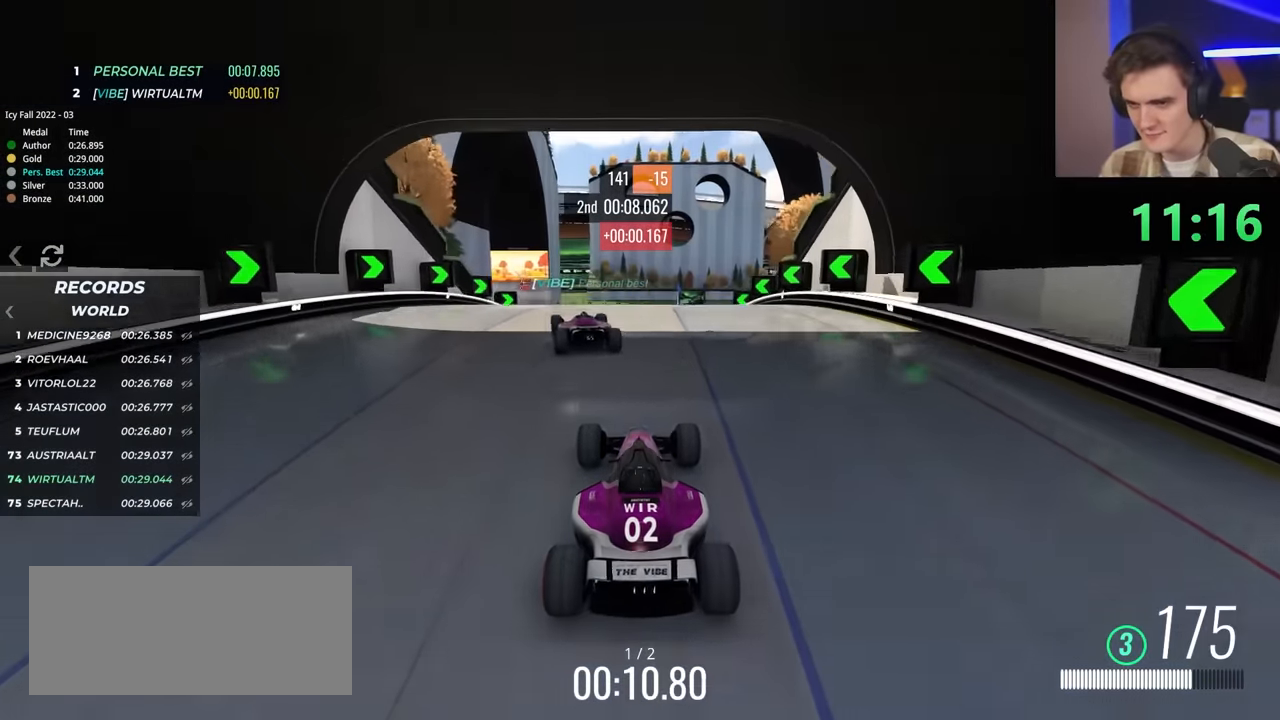
{"keys": ["left", "up"], "events": [[483, "left", "down"]]}
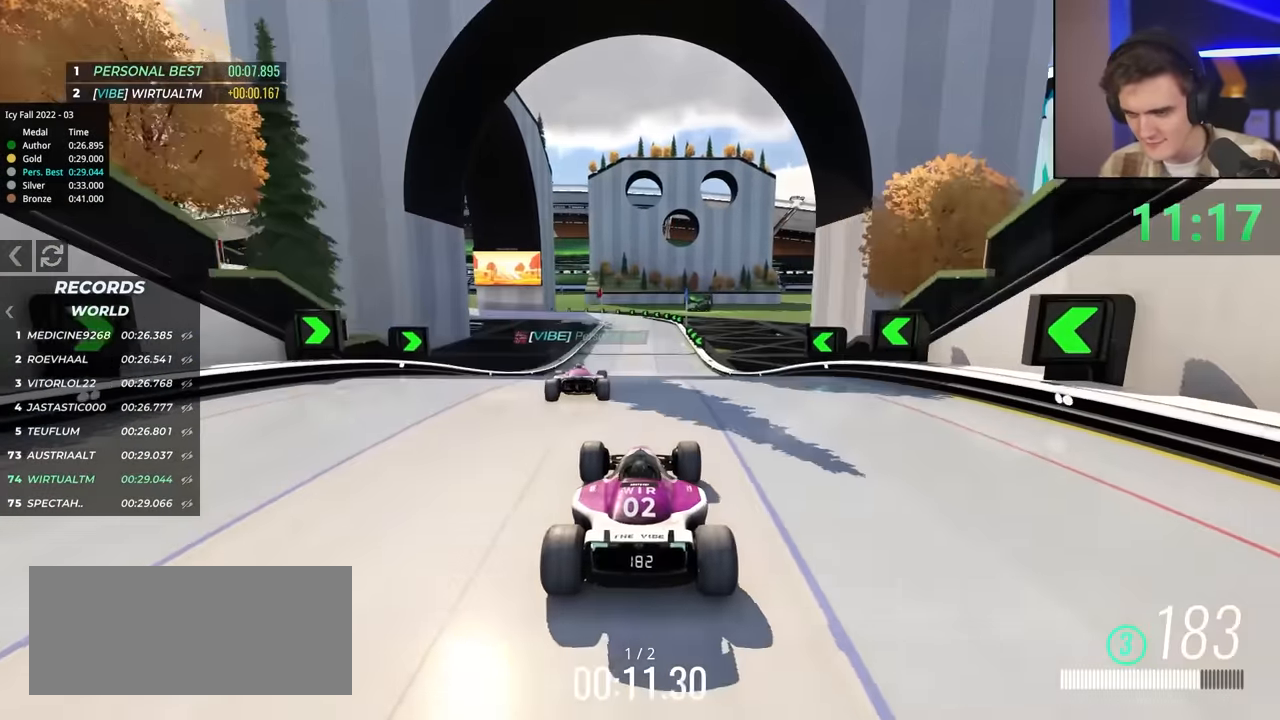
{"keys": ["up"], "events": [[166, "left", "up"], [400, "right", "down"], [500, "right", "up"]]}
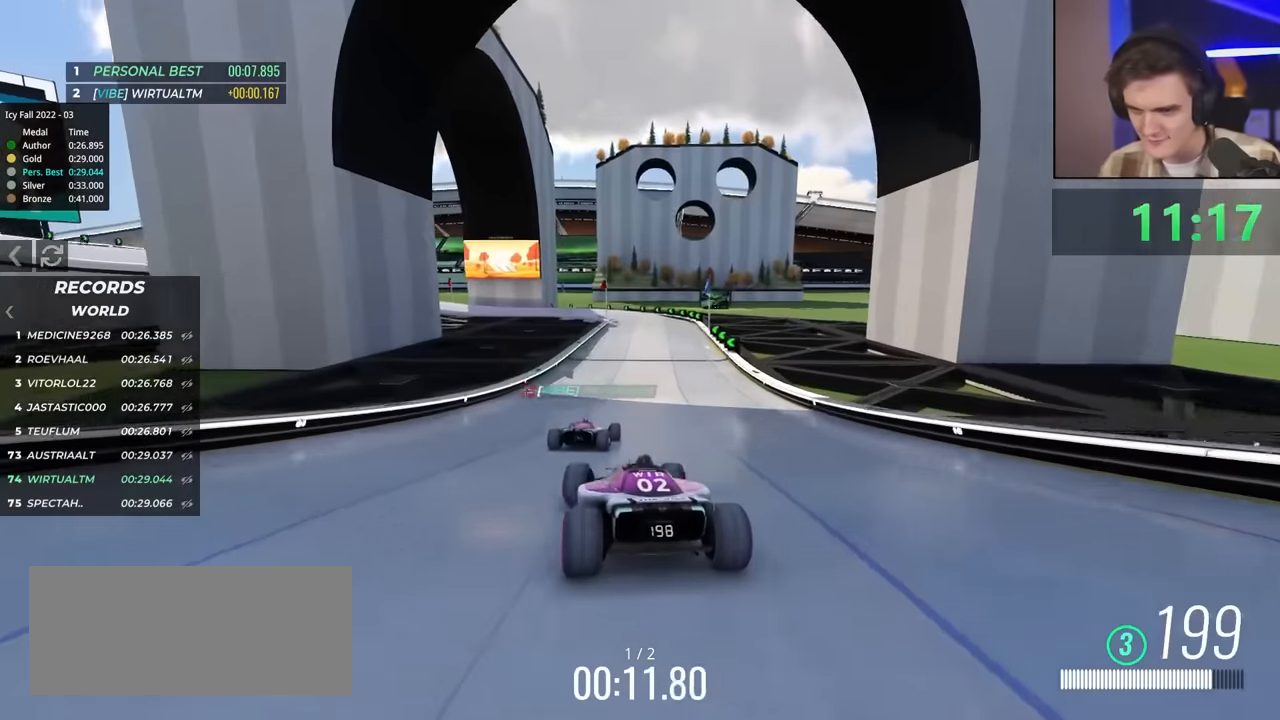
{"keys": ["up"], "events": [[166, "right", "down"], [216, "right", "up"], [316, "right", "down"], [450, "right", "up"]]}
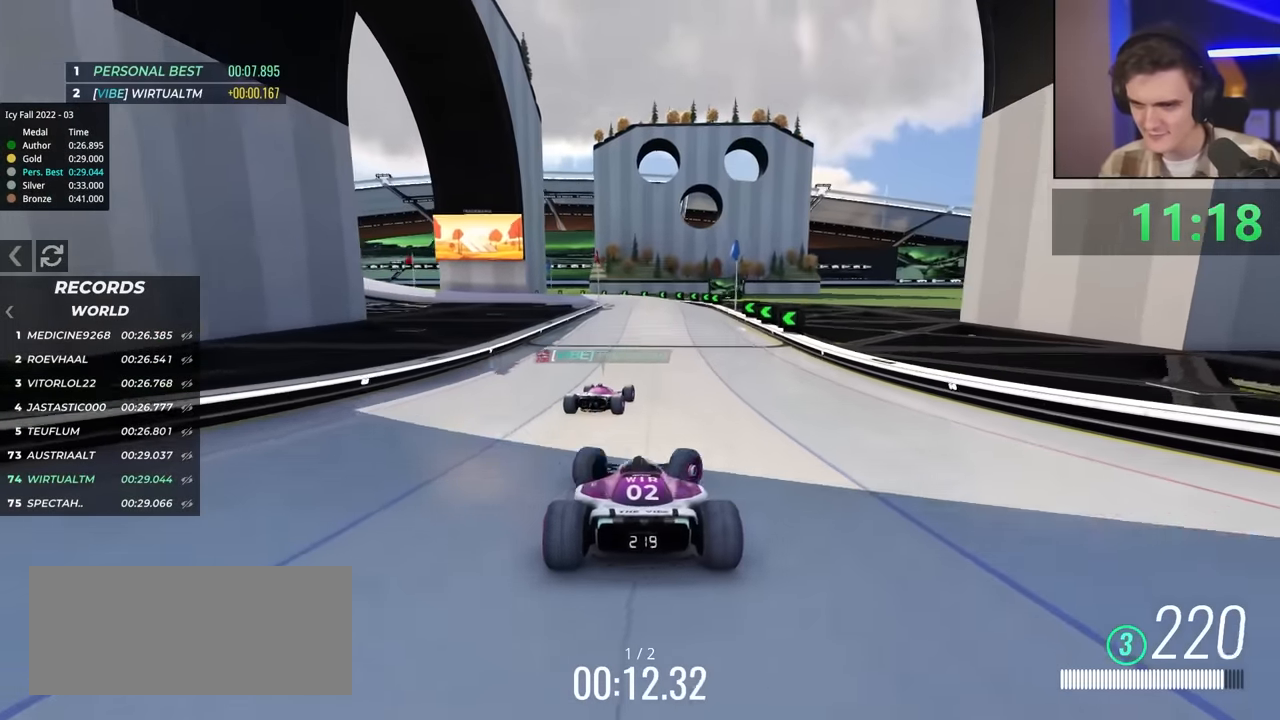
{"keys": ["left"], "events": [[50, "left", "down"], [150, "up", "up"], [316, "left", "up"], [416, "left", "down"]]}
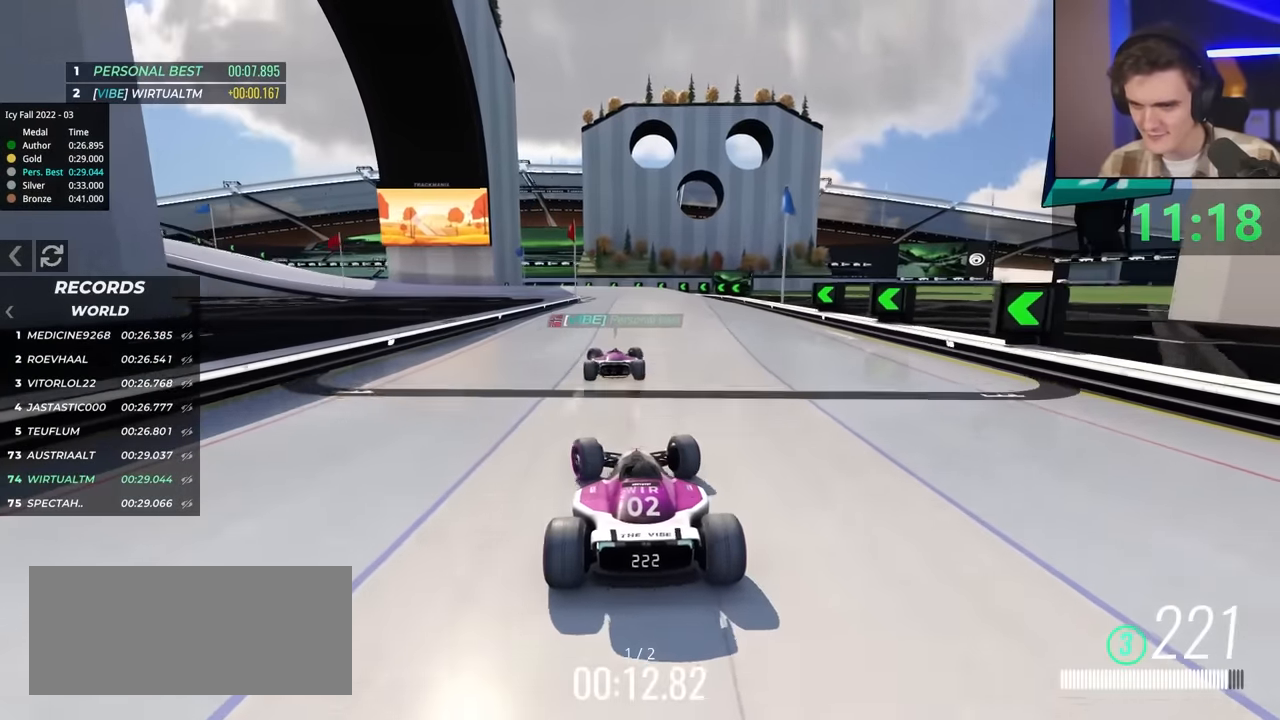
{"keys": ["left"], "events": [[150, "left", "up"], [250, "left", "down"]]}
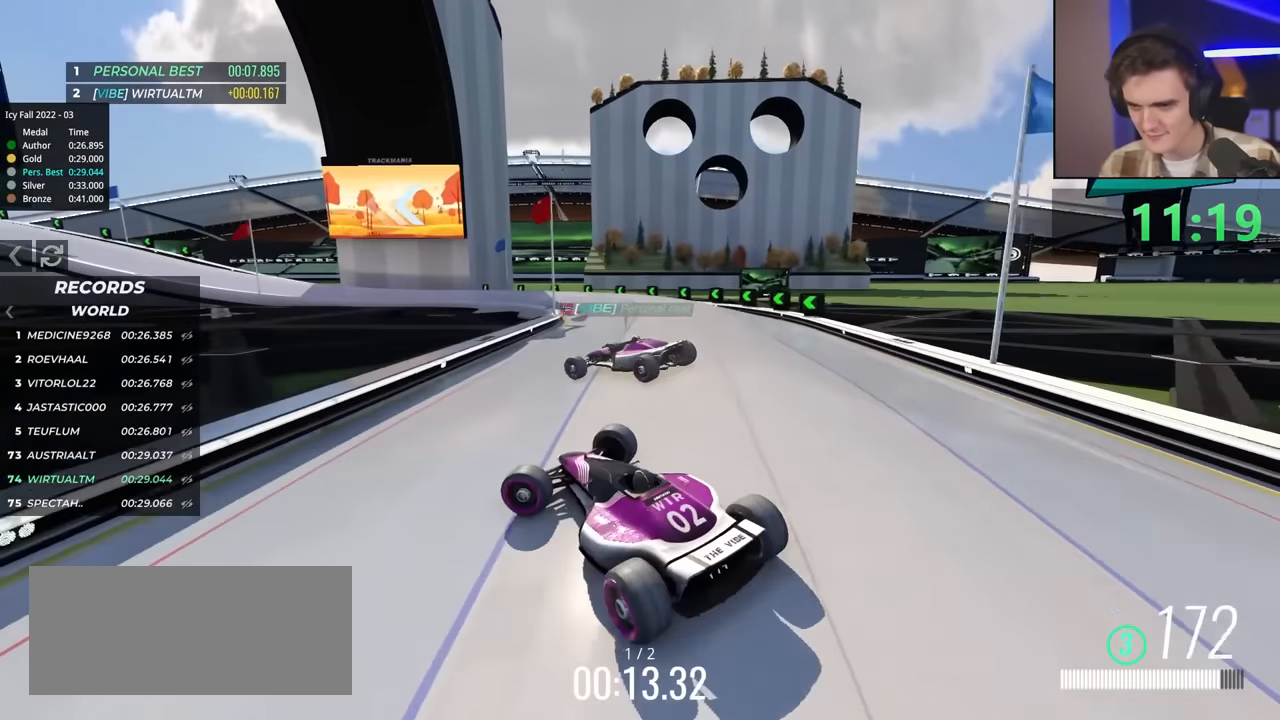
{"keys": ["up"], "events": [[33, "brake", "down"], [350, "left", "up"], [450, "brake", "up"], [450, "up", "down"]]}
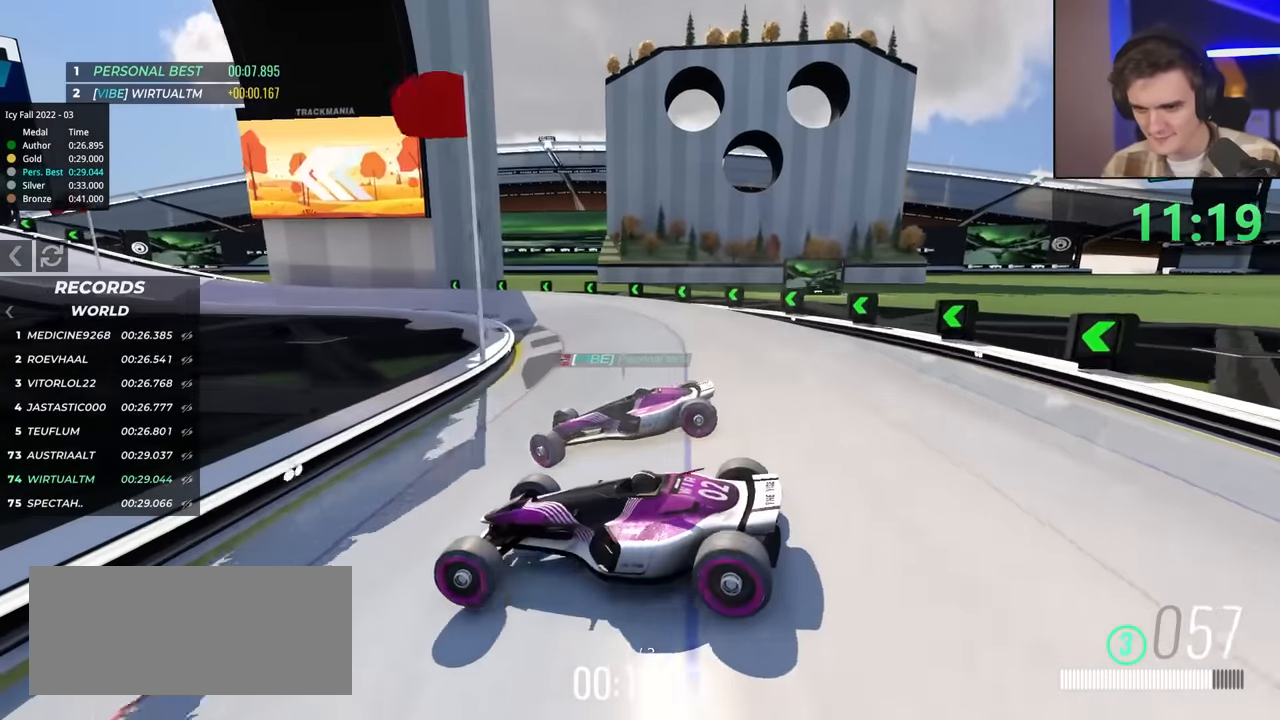
{"keys": ["right", "up"], "events": [[133, "right", "down"], [233, "brake", "down"], [233, "right", "up"], [316, "right", "down"], [333, "brake", "up"]]}
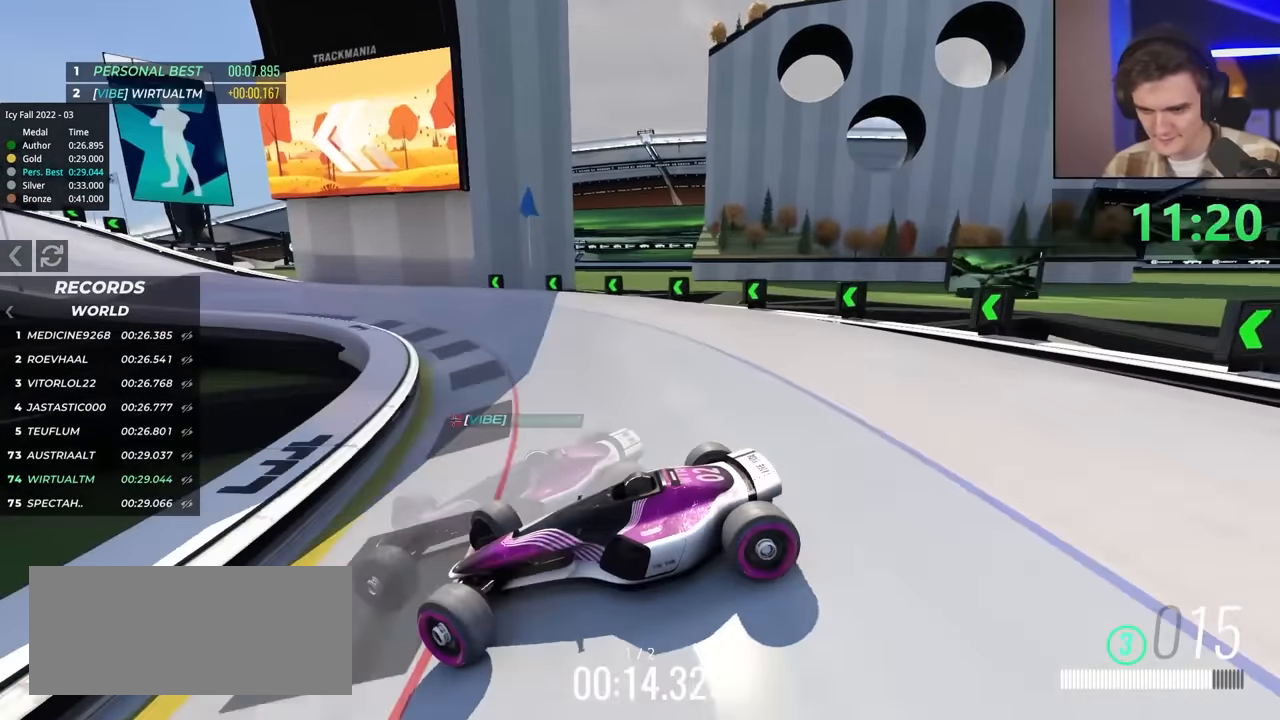
{"keys": ["right", "up"], "events": [[16, "up", "up"], [66, "up", "down"], [433, "brake", "down"], [483, "brake", "up"]]}